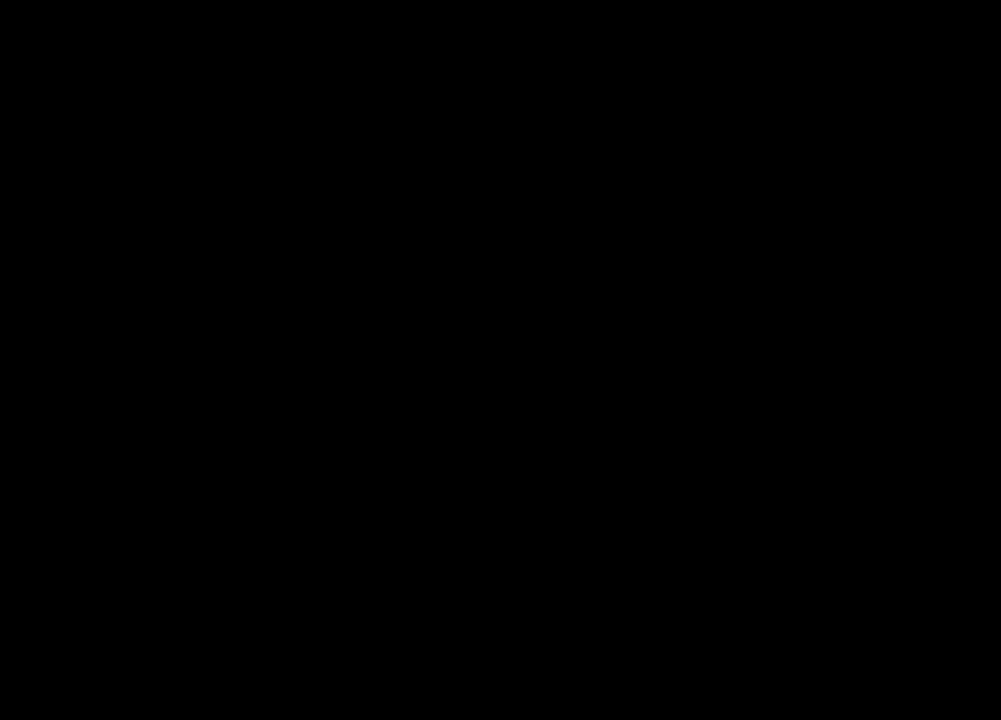
Gameplay with keyboard and mouse; each line is a JSON object with the keys and mouse buttons held at the frame after it. "events" lists presses ("down") and releases ("up") of "1", "2", "3", "4", "5", "a", "b", "c", "d", "e", "f", "g", "q", "r", "s", "shift", "space", "t", "tab", "tilde", "v", "w", "x", "z", "mouse_left", "mouse_wheel", "mouse_right", "mouse_mb4" and "mouse_mb5" between this image and that frame as [ms after this image, input, new state], when the widget could be followed in between. "mouse_left", "mouse_wheel", "mouse_right", "mouse_mb4", "mouse_mb5" = the "left", "wheel", "right", "mb4", "mb5" buttons of the "mouse" list. No other keys are recorded. "wheel" means that the mouse wheel is clicked or scrolled. Mouse movement is not recorded. Not read: alt ctrl.
{"keys": ["e", "shift", "w"], "mouse": [], "events": [[167, "shift", "down"], [167, "w", "down"], [501, "e", "down"]]}
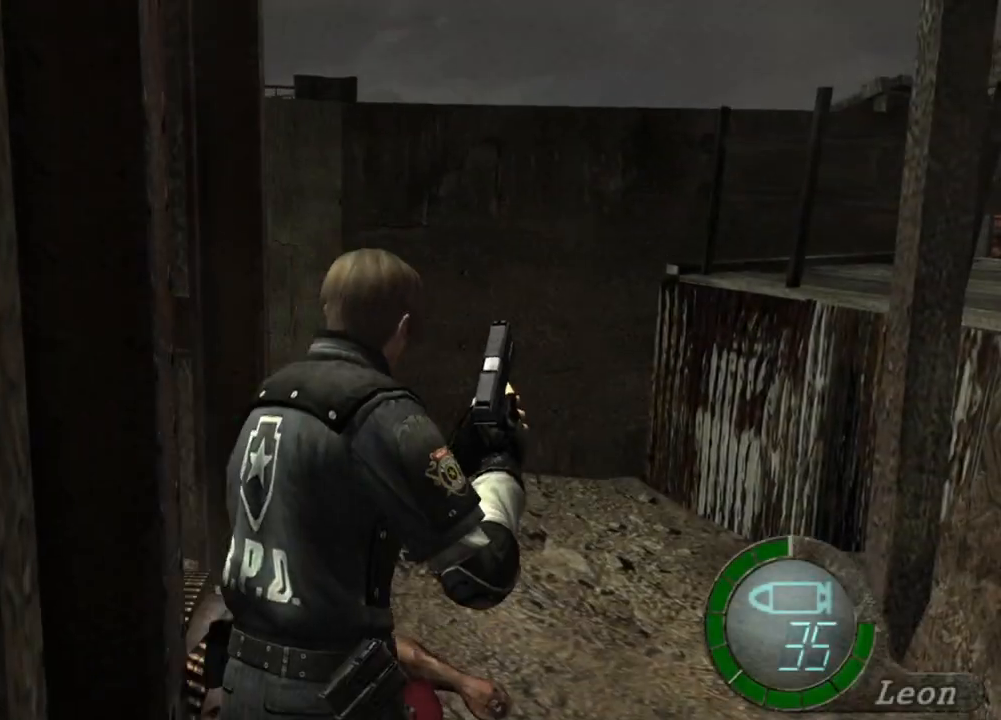
{"keys": [], "mouse": [], "events": [[233, "e", "up"], [333, "e", "down"], [367, "shift", "up"], [433, "e", "up"], [433, "w", "up"]]}
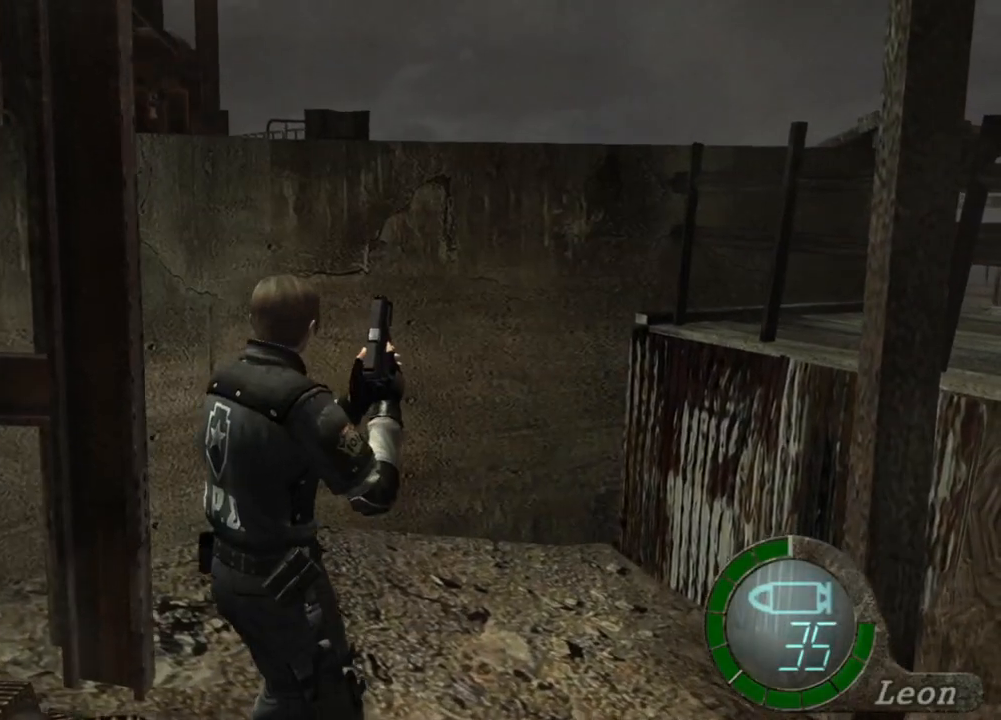
{"keys": [], "mouse": [], "events": []}
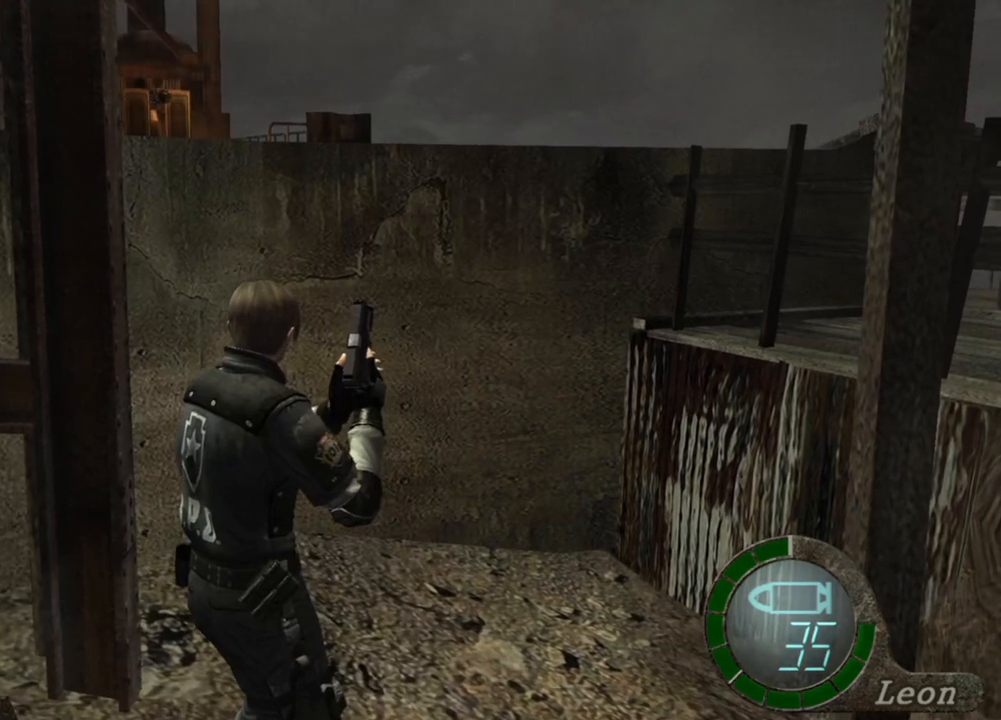
{"keys": ["tab"], "mouse": [], "events": [[500, "tab", "down"]]}
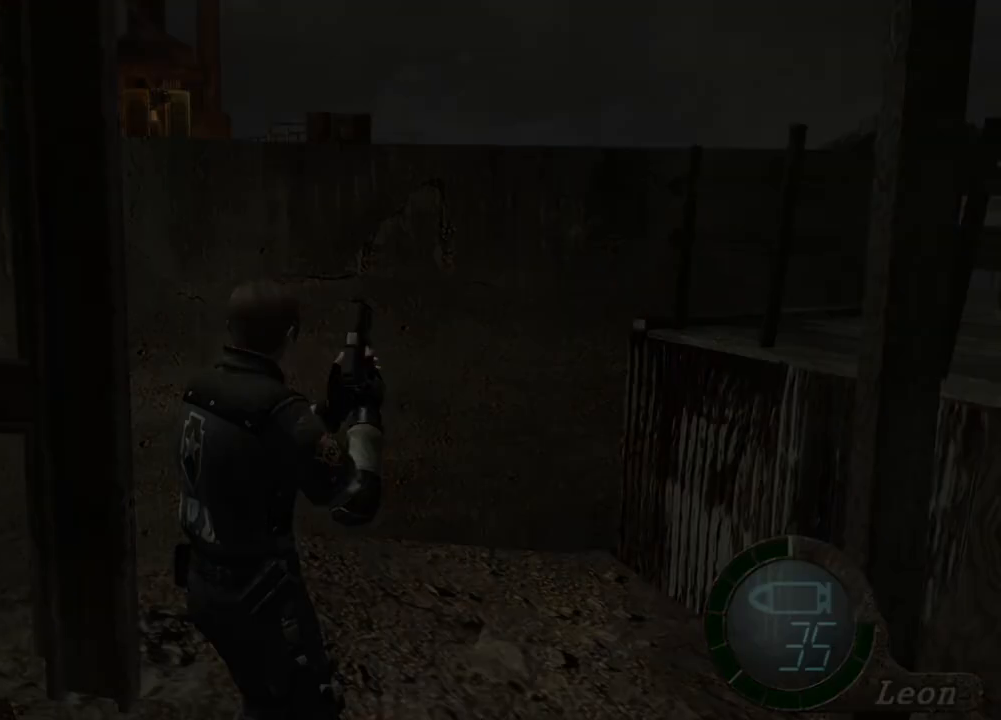
{"keys": [], "mouse": [], "events": [[100, "tab", "up"]]}
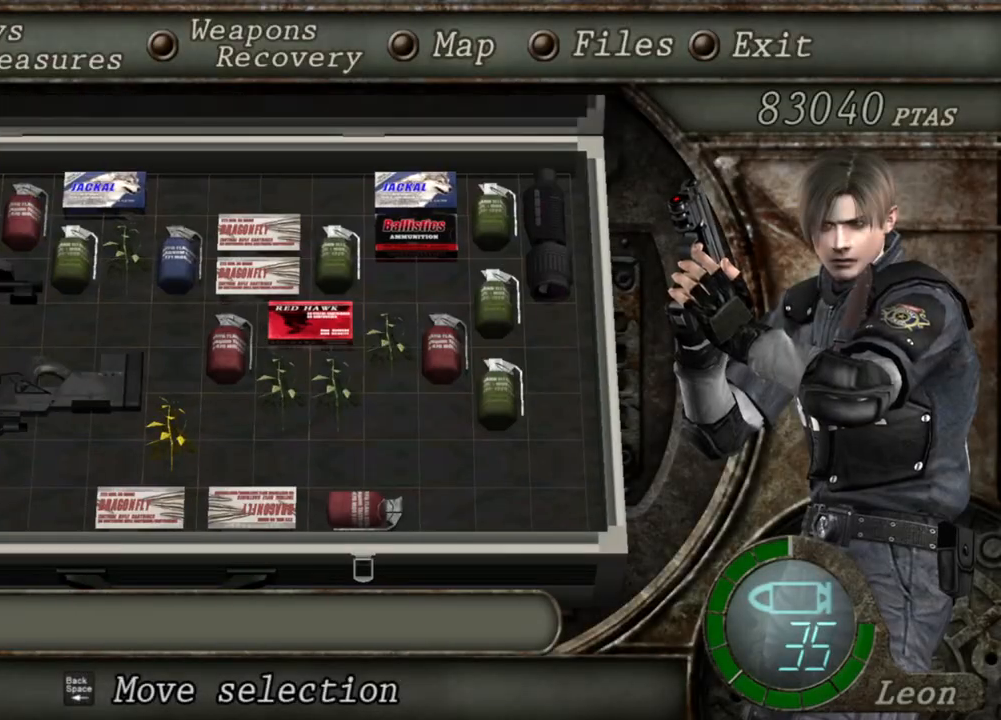
{"keys": [], "mouse": [], "events": []}
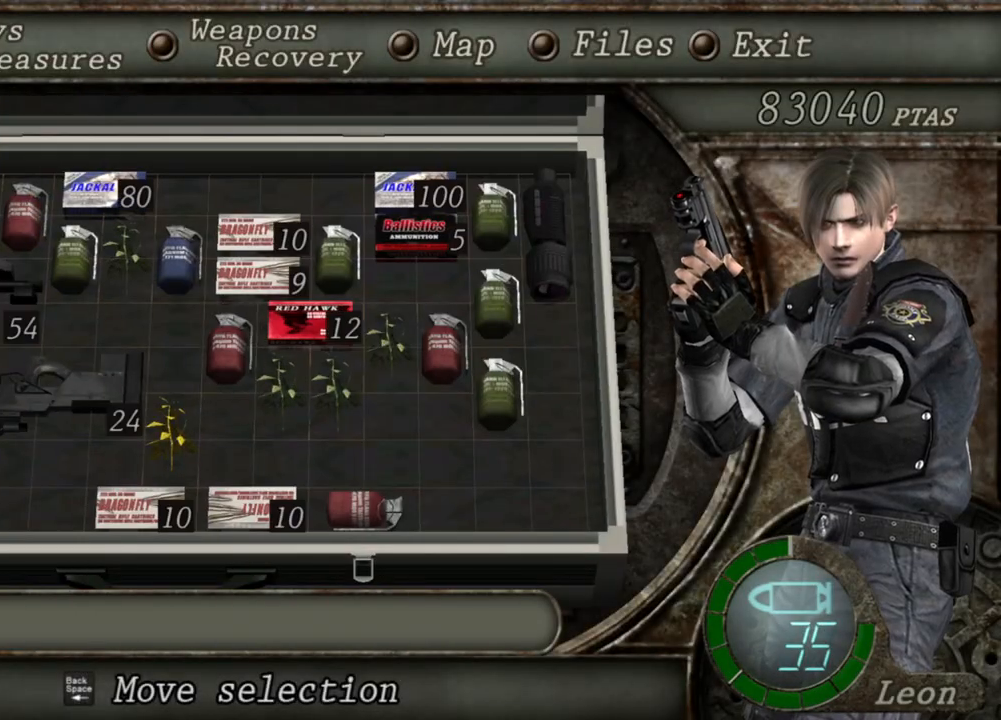
{"keys": [], "mouse": [], "events": []}
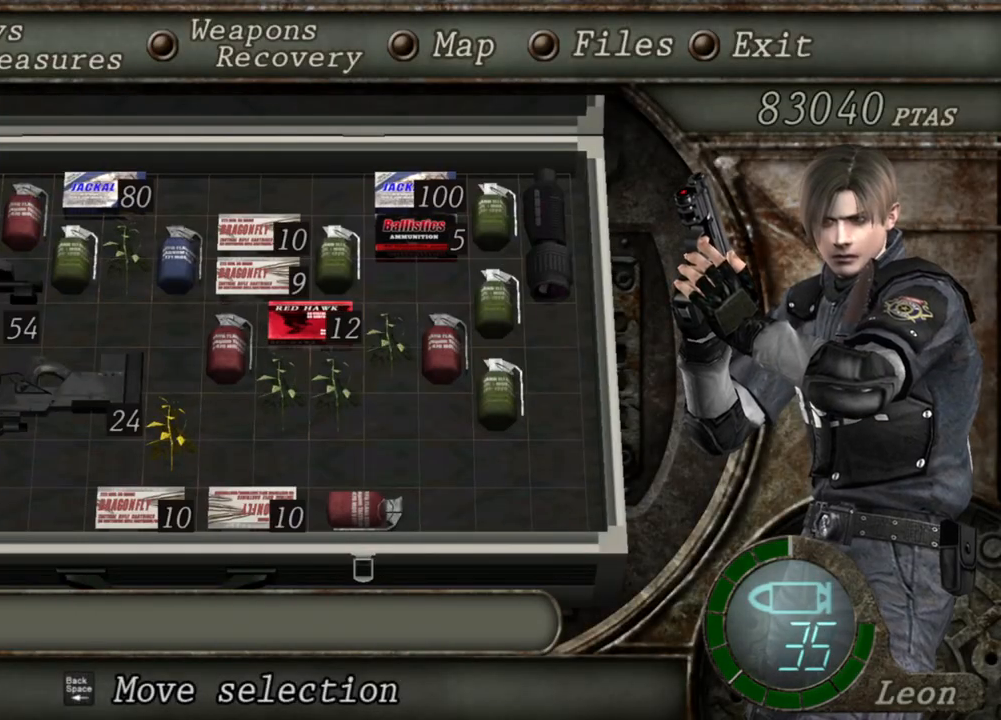
{"keys": [], "mouse": [], "events": [[100, "tab", "down"], [200, "tab", "up"]]}
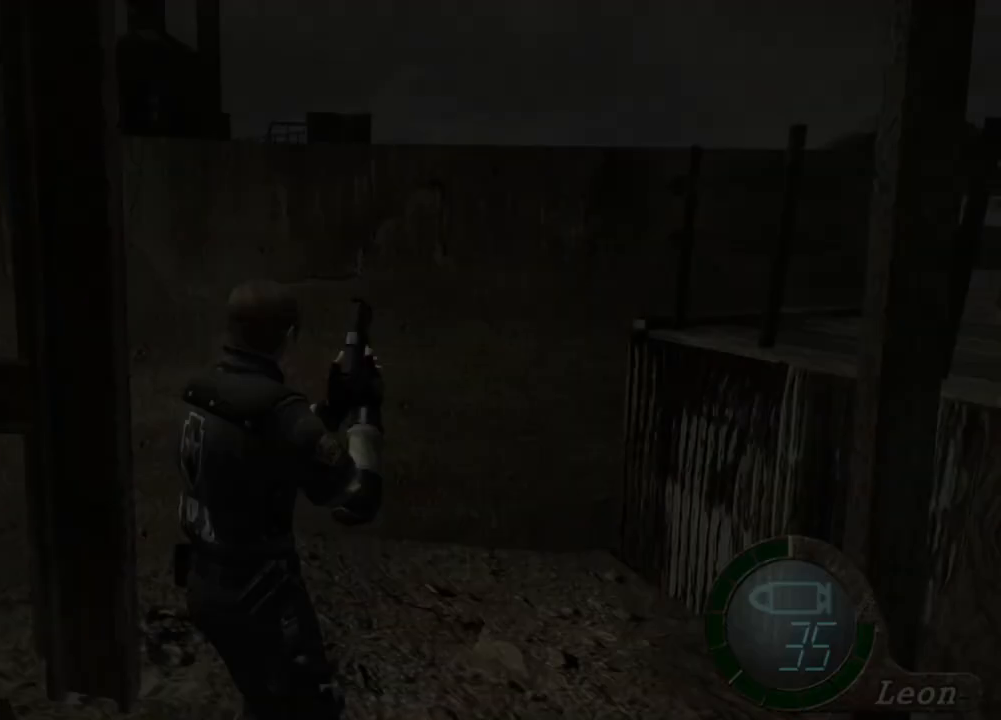
{"keys": ["tab"], "mouse": [], "events": [[301, "mouse_right", "down"], [434, "mouse_right", "up"], [501, "tab", "down"]]}
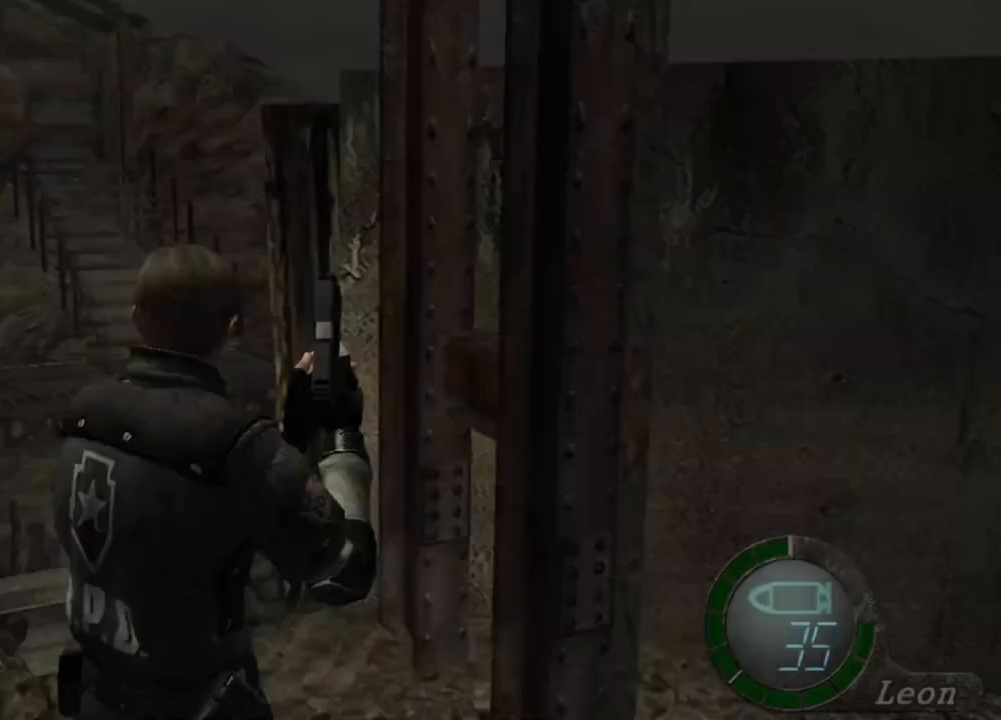
{"keys": [], "mouse": [], "events": [[133, "tab", "up"]]}
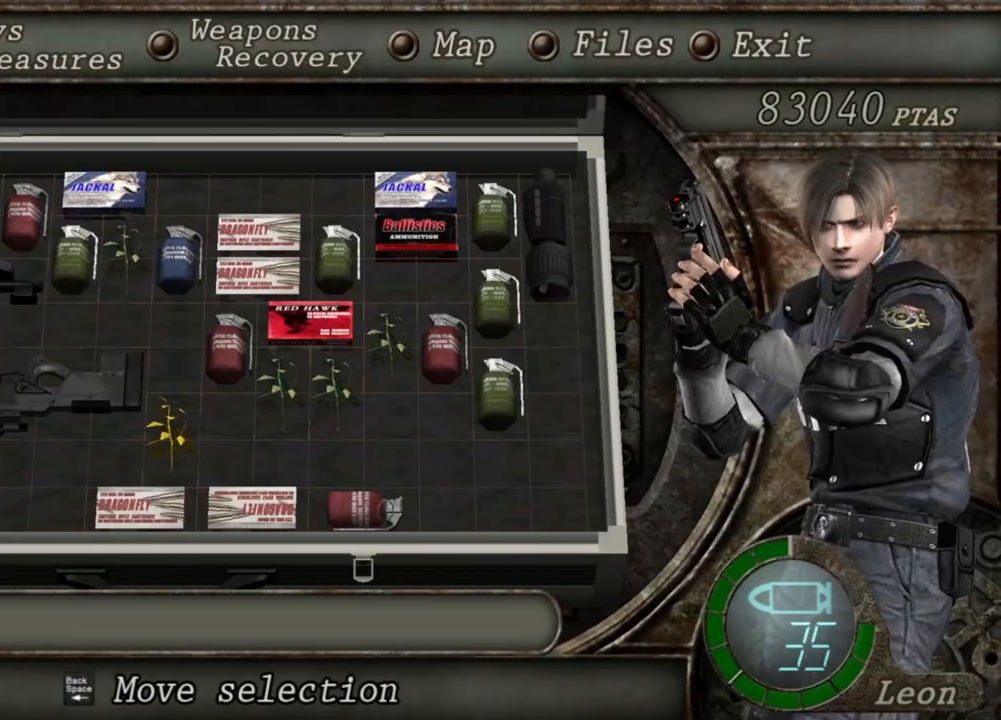
{"keys": [], "mouse": [], "events": []}
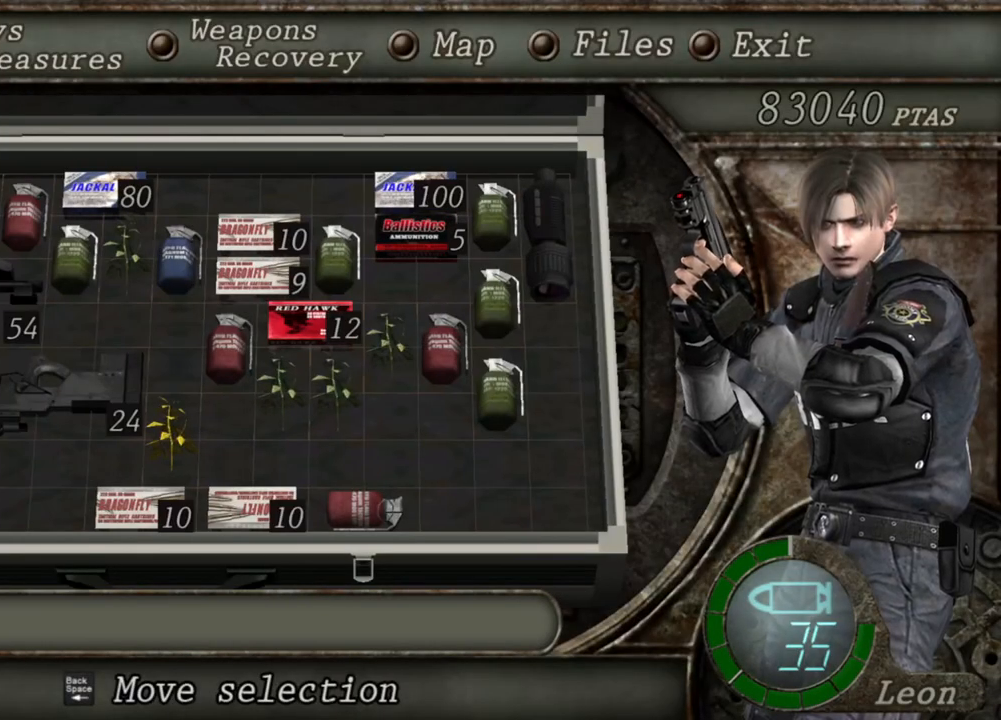
{"keys": [], "mouse": [], "events": []}
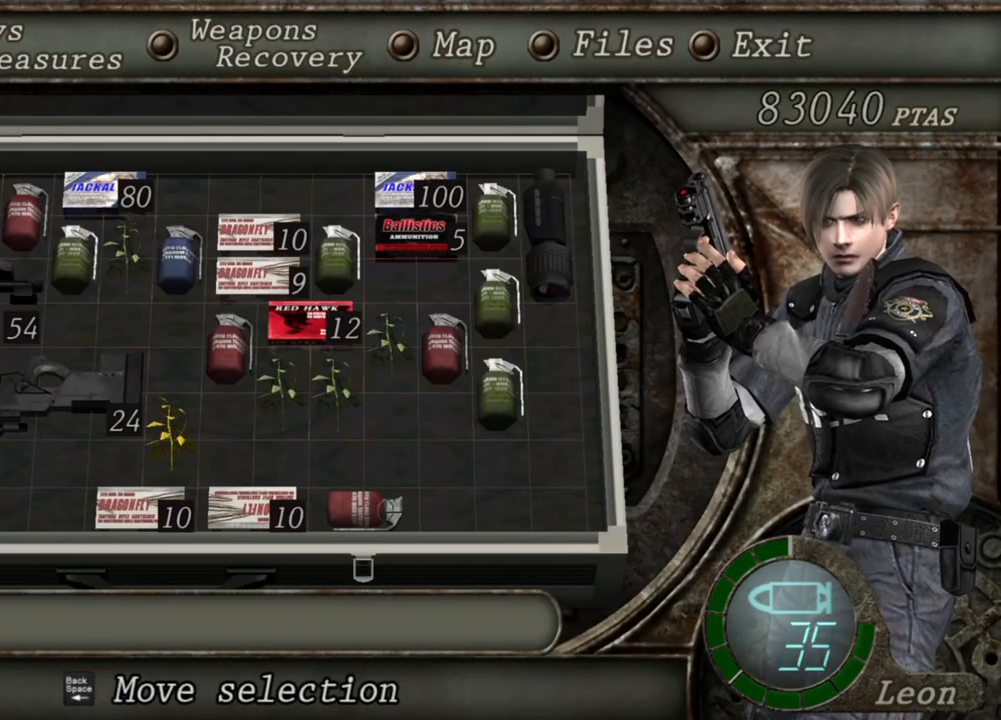
{"keys": [], "mouse": [], "events": []}
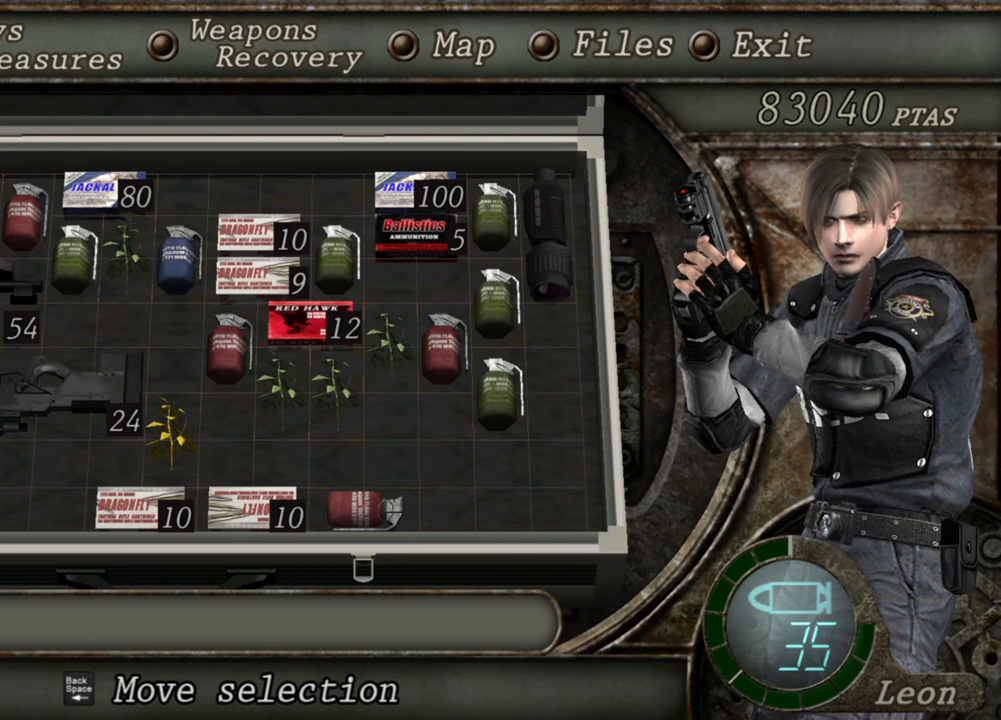
{"keys": [], "mouse": [], "events": []}
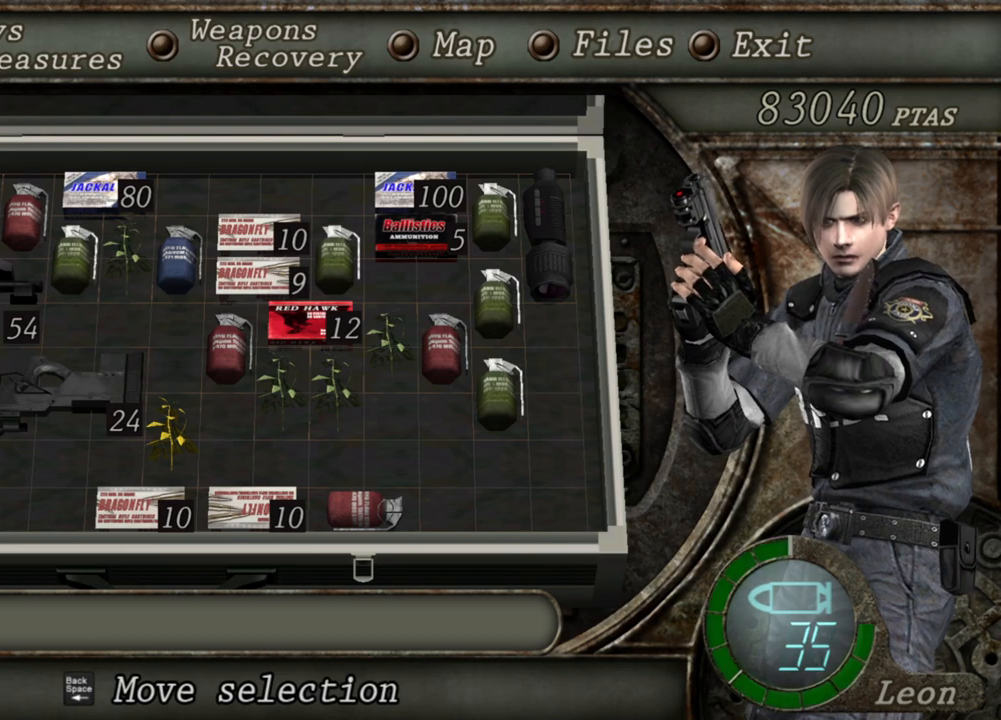
{"keys": [], "mouse": [], "events": []}
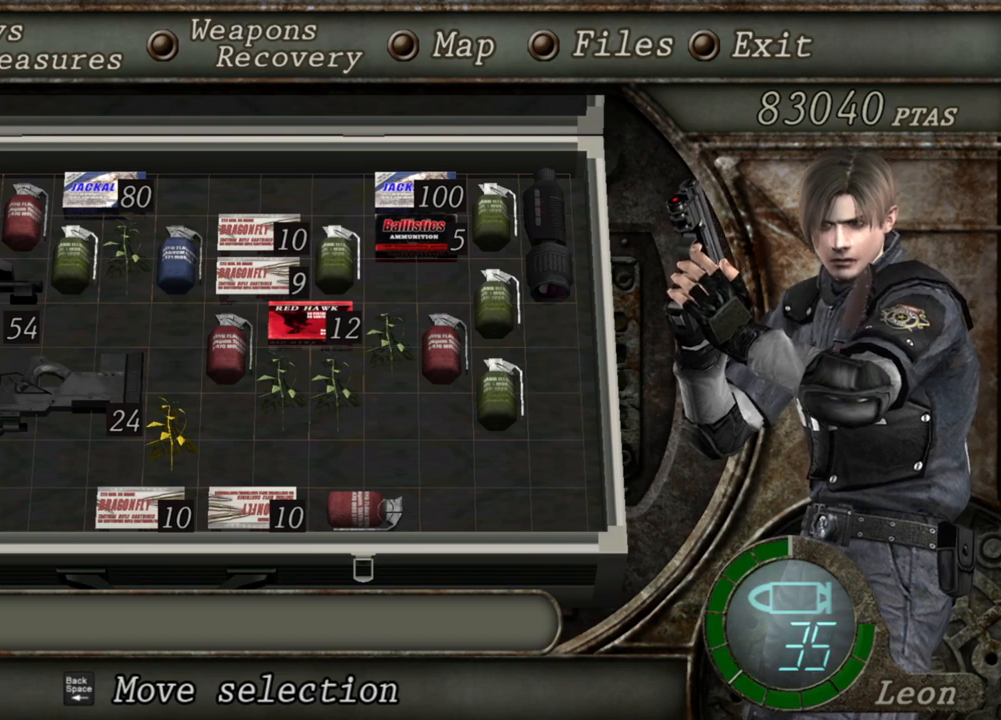
{"keys": [], "mouse": [], "events": [[367, "tab", "down"], [500, "tab", "up"]]}
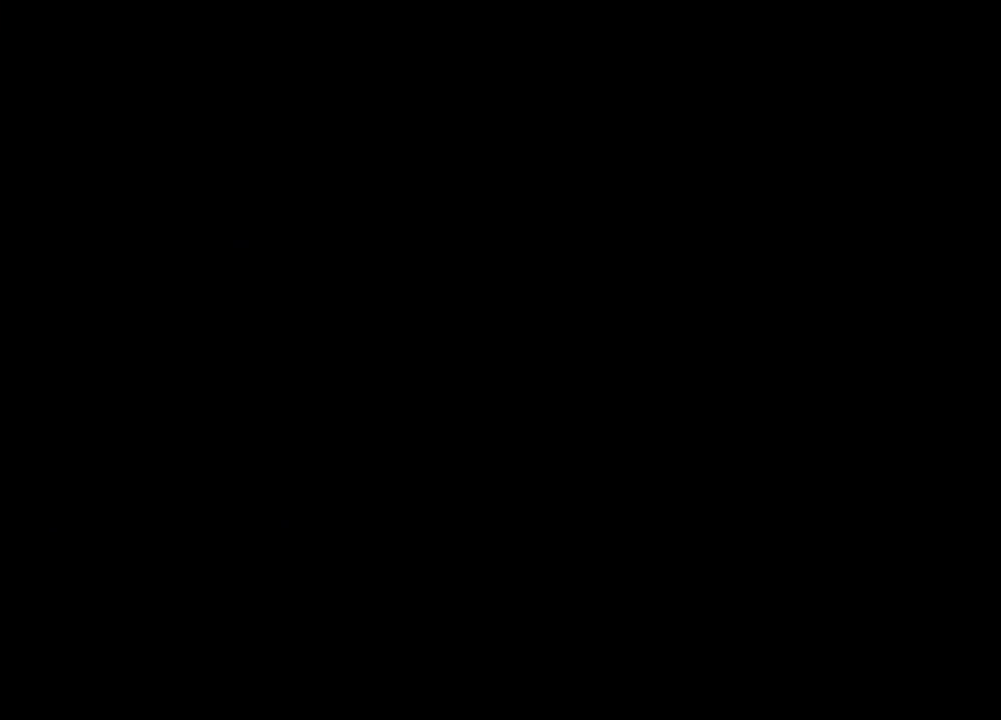
{"keys": ["a"], "mouse": [], "events": [[401, "a", "down"], [467, "a", "up"], [501, "a", "down"]]}
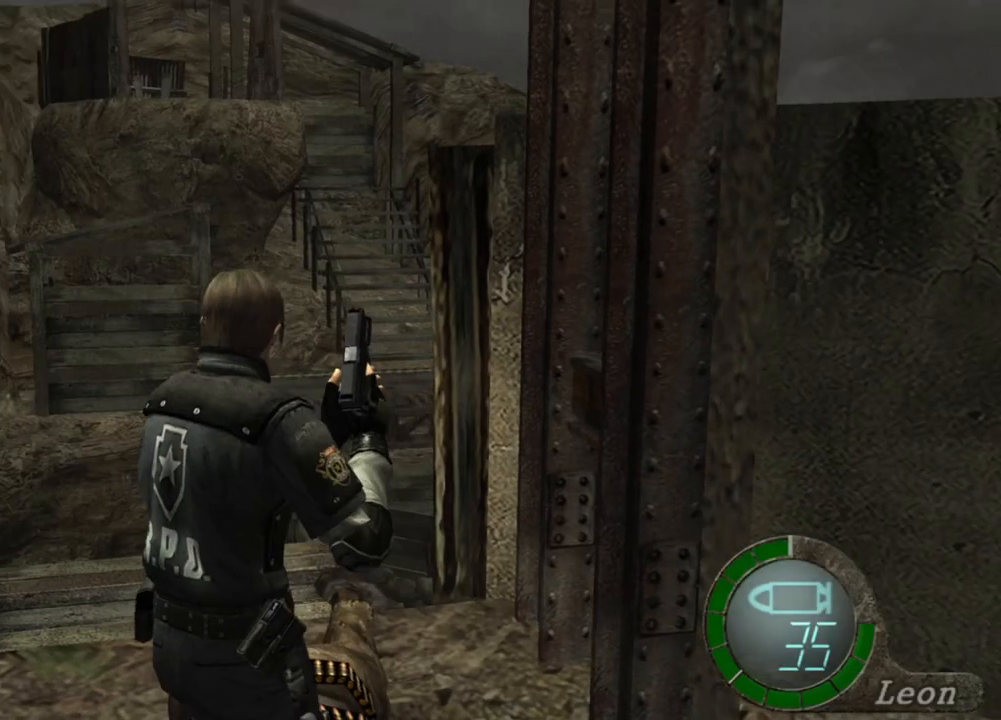
{"keys": ["shift", "w"], "mouse": [], "events": [[167, "a", "up"], [200, "shift", "down"], [200, "w", "down"]]}
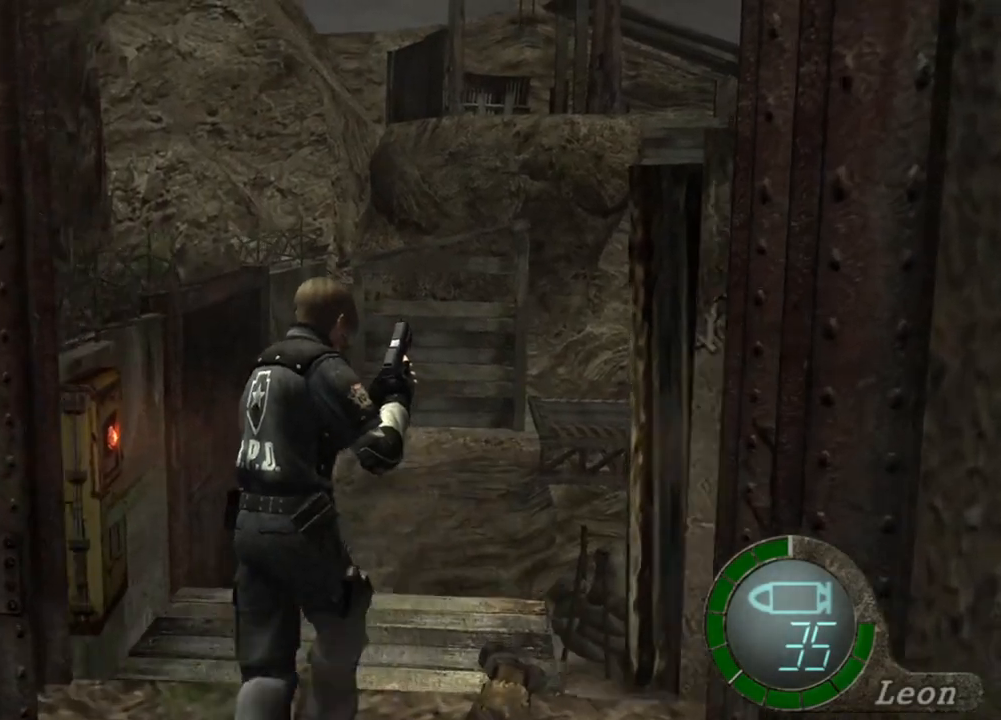
{"keys": [], "mouse": [], "events": [[67, "shift", "up"], [134, "tab", "down"], [134, "w", "up"], [234, "tab", "up"]]}
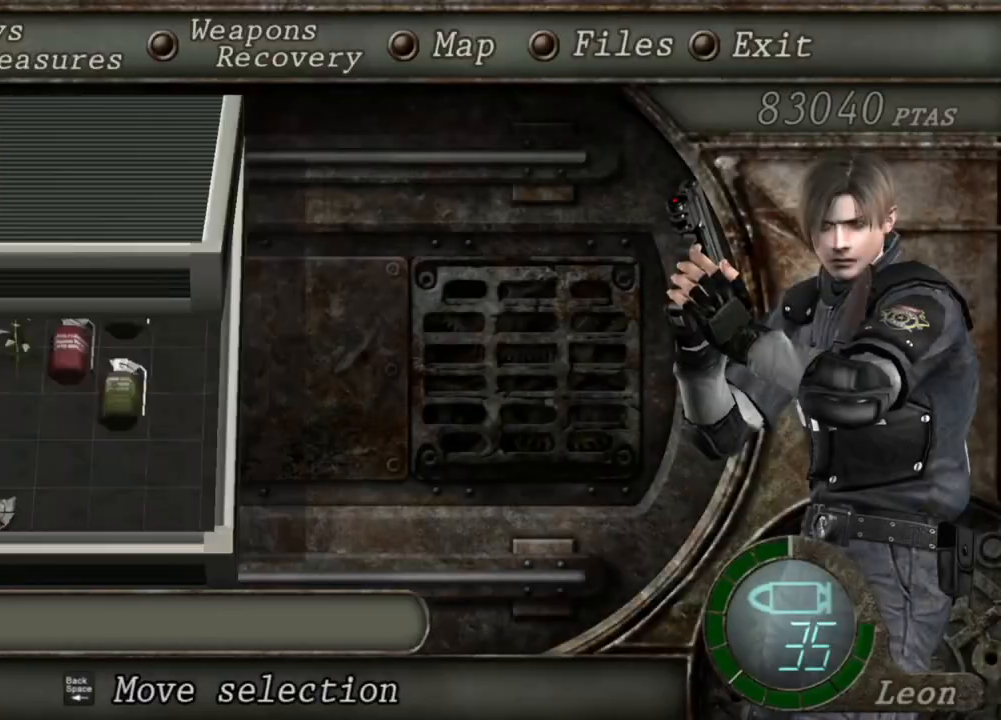
{"keys": [], "mouse": [], "events": []}
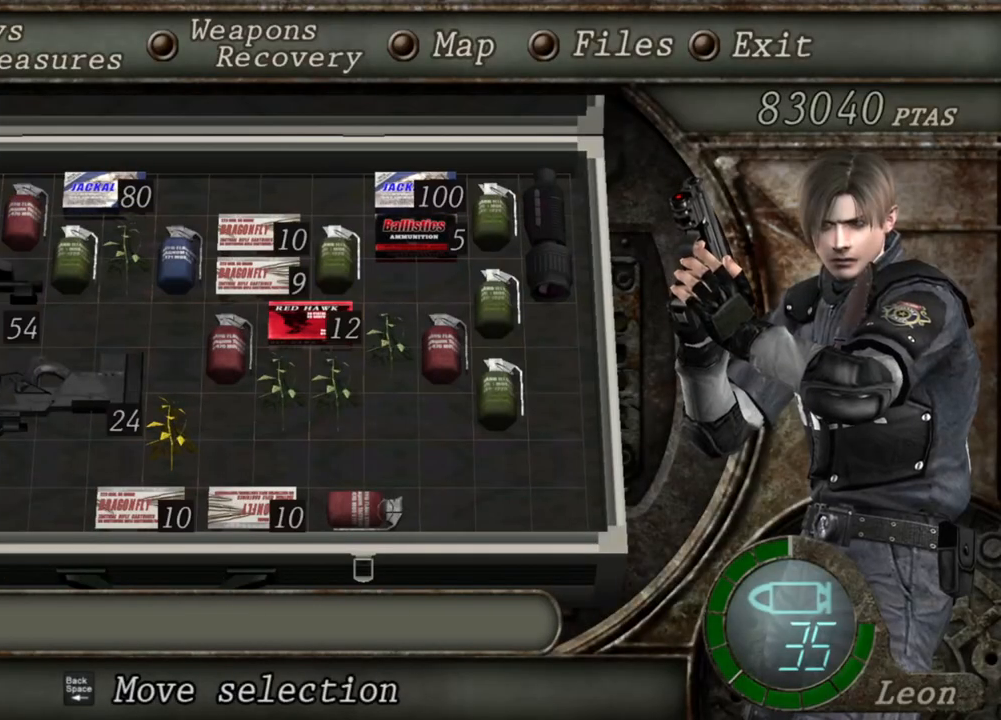
{"keys": [], "mouse": [], "events": []}
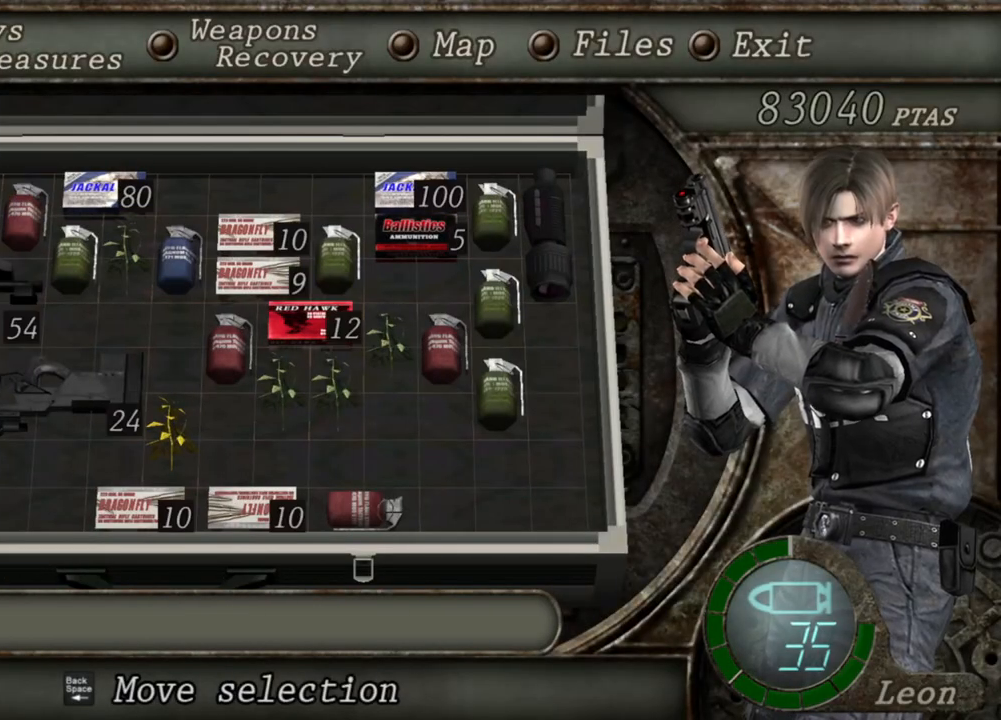
{"keys": [], "mouse": [], "events": []}
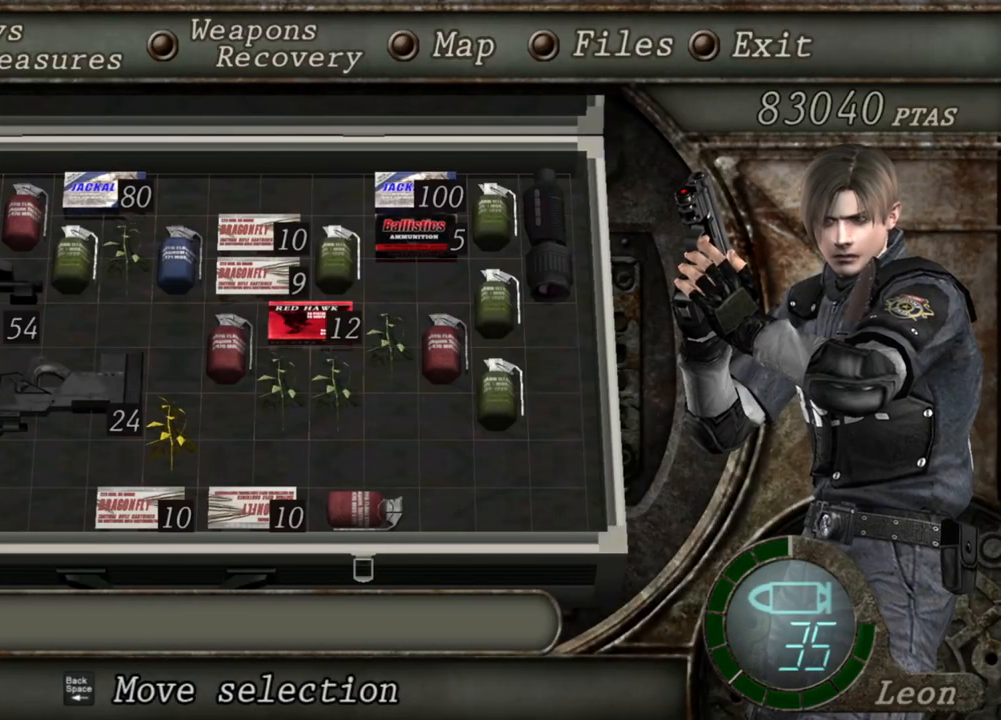
{"keys": [], "mouse": [], "events": []}
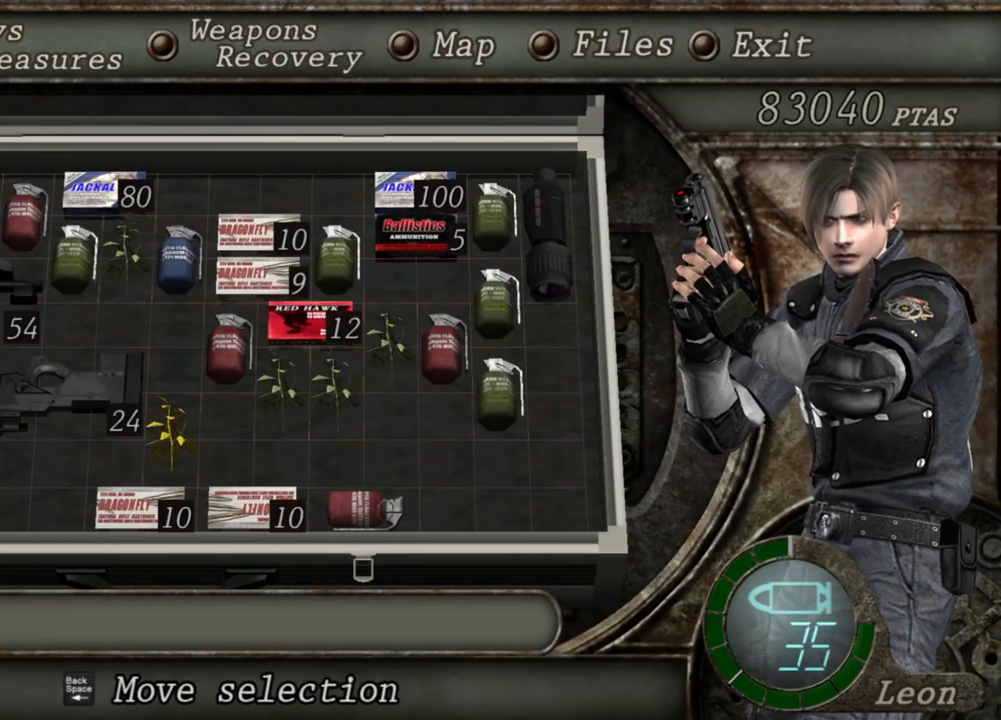
{"keys": [], "mouse": [], "events": []}
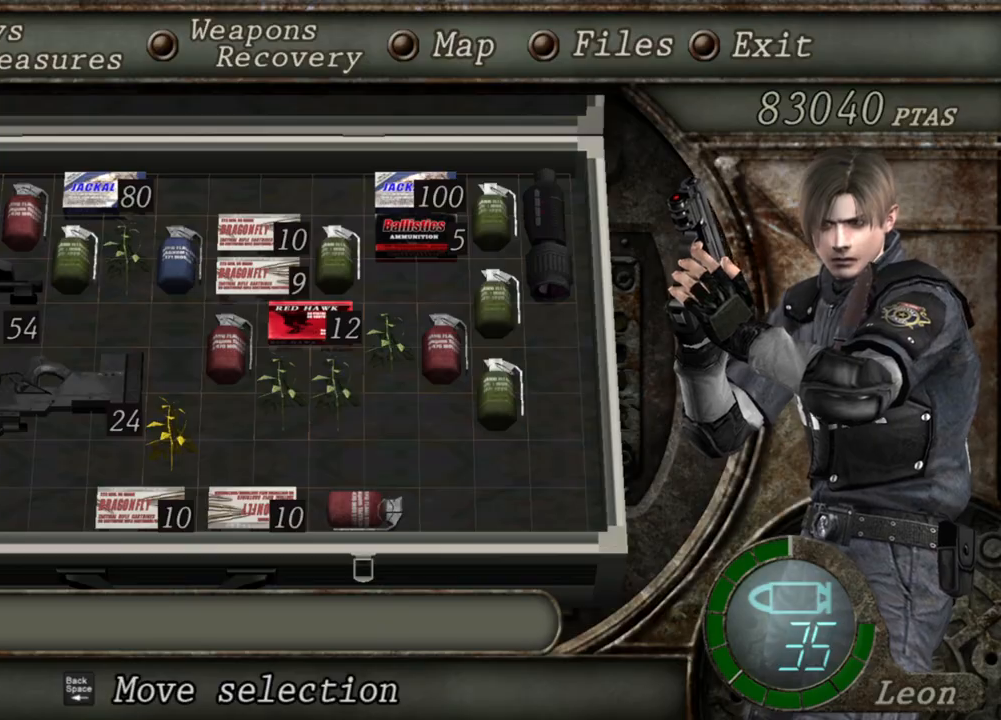
{"keys": [], "mouse": [], "events": [[267, "tab", "down"], [401, "tab", "up"]]}
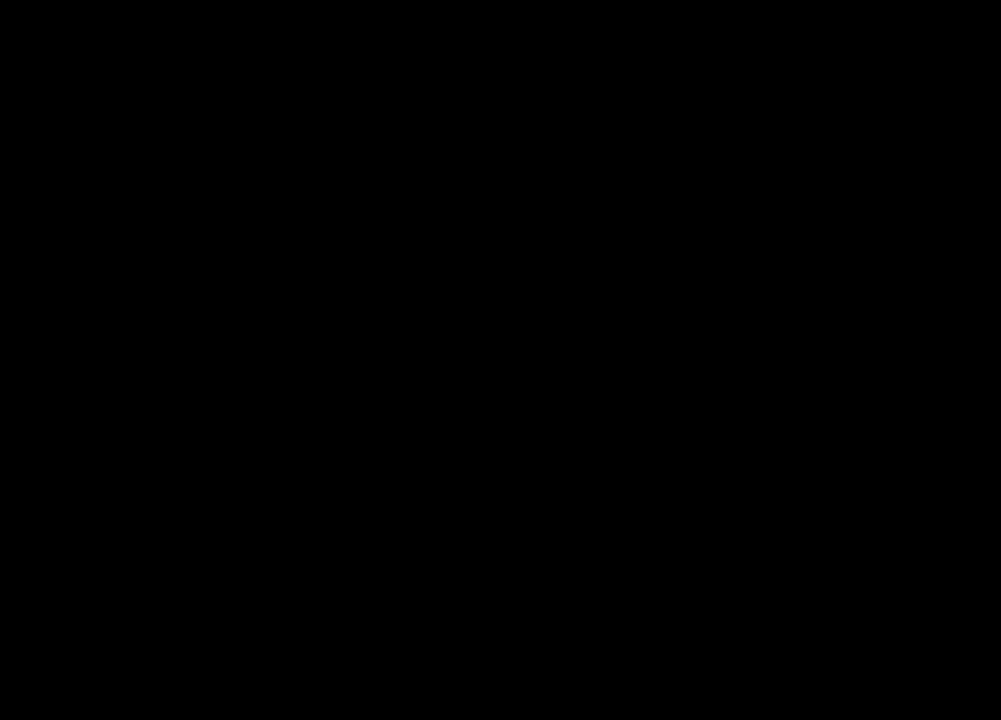
{"keys": ["e", "shift", "w"], "mouse": [], "events": [[66, "w", "down"], [167, "shift", "down"], [300, "e", "down"]]}
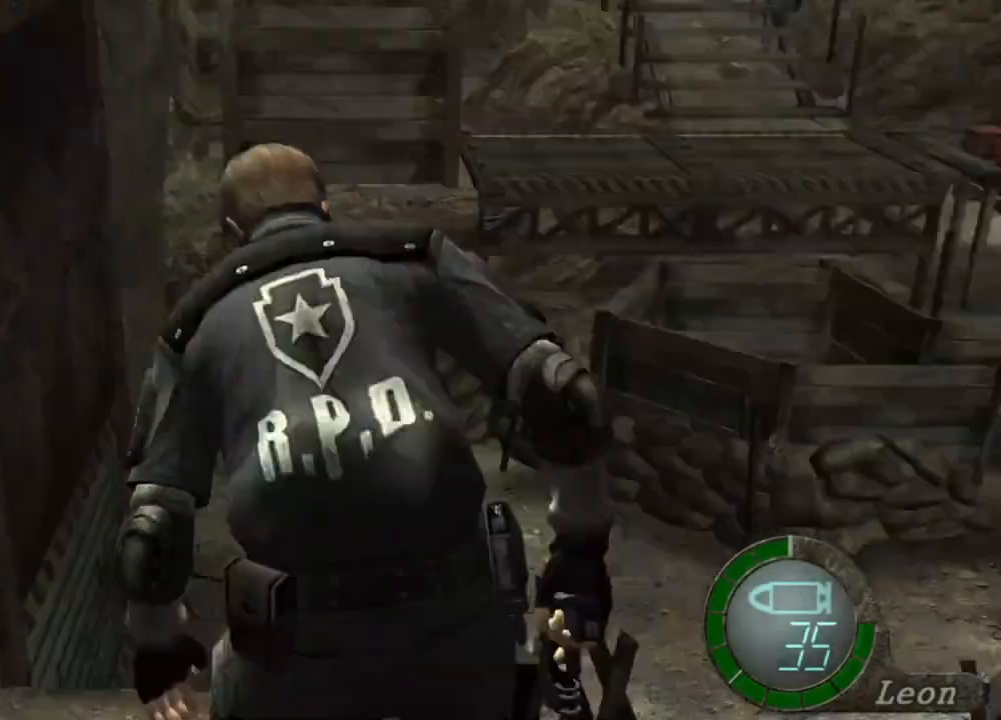
{"keys": ["shift", "w"], "mouse": [], "events": [[67, "e", "up"], [234, "e", "down"], [267, "e", "up"], [367, "e", "down"], [501, "e", "up"]]}
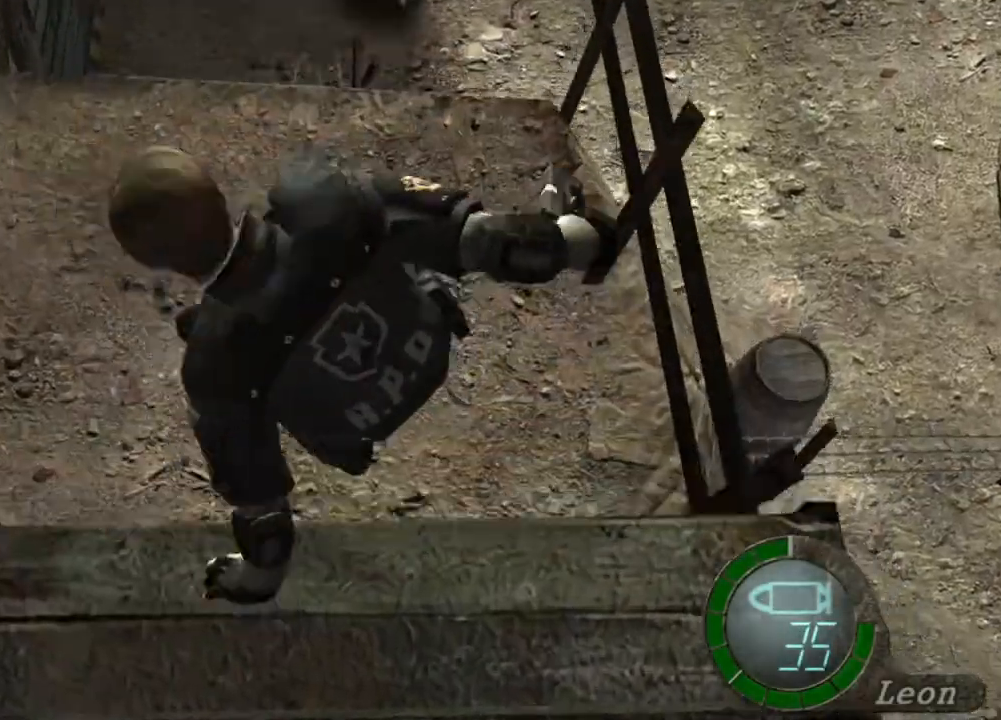
{"keys": [], "mouse": [], "events": [[33, "e", "down"], [133, "e", "up"], [200, "shift", "up"], [200, "w", "up"]]}
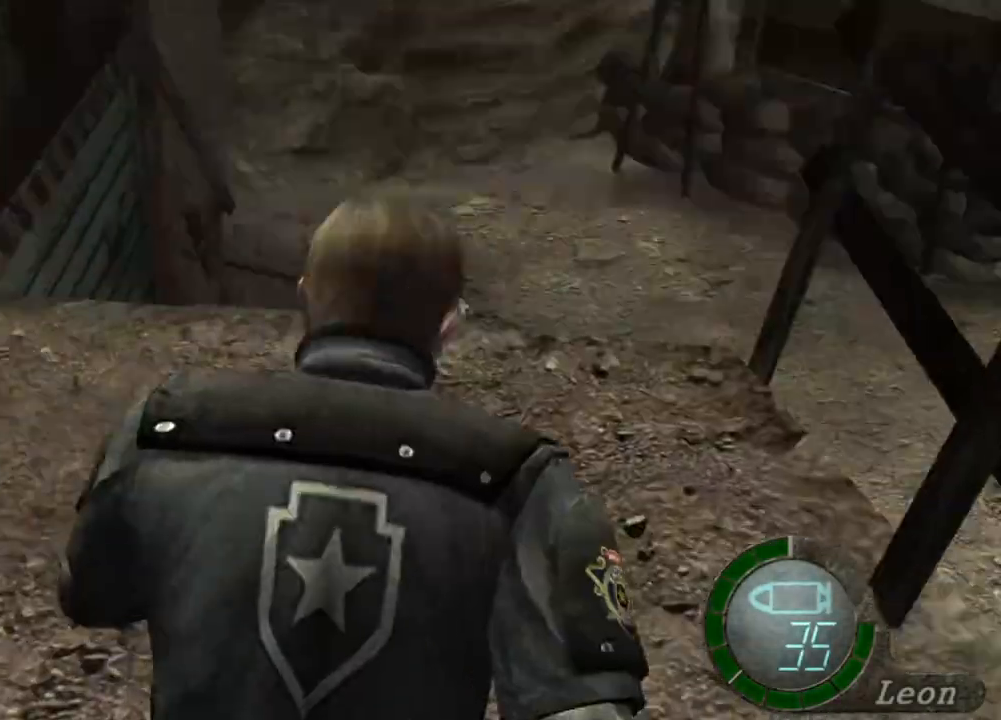
{"keys": [], "mouse": [], "events": []}
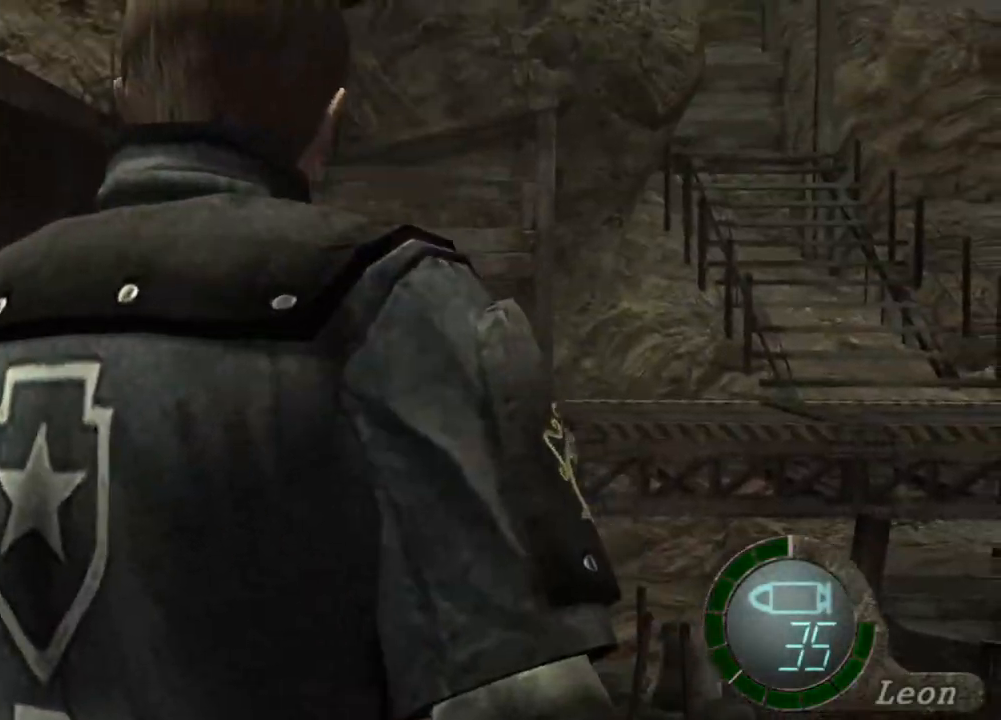
{"keys": [], "mouse": [], "events": []}